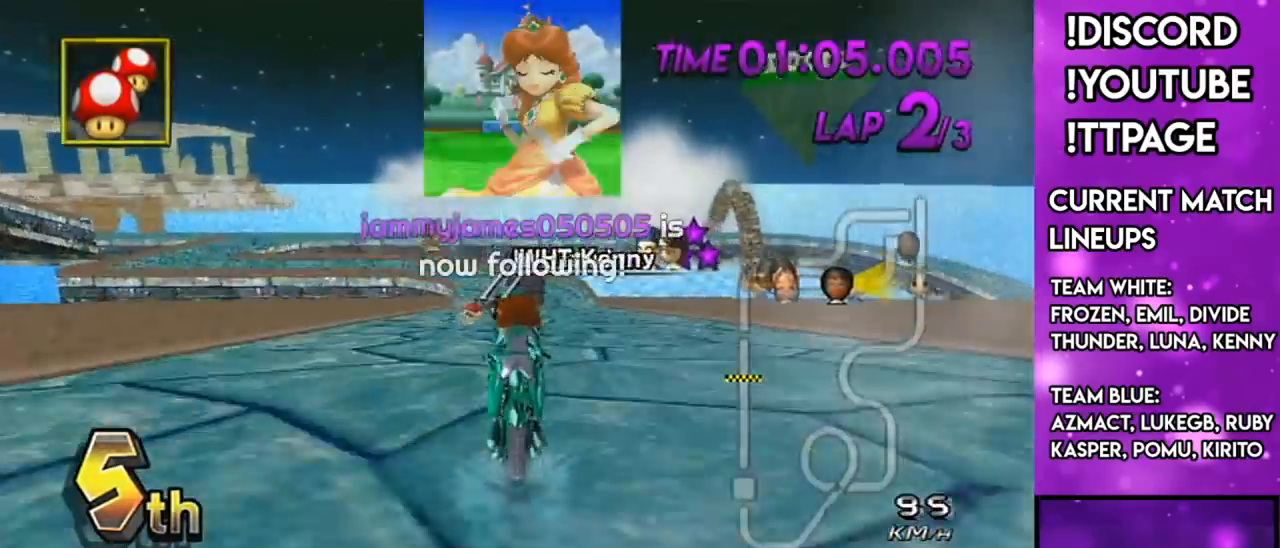
Gameplay with a controller (Nintendo layout); each line is a JSON object with the inputs held at the frame after it. "events" lists button and stick changes between this image and that frame as [ms after this image, input, new state], when the widget could be followed in between. Not read: L3 R3.
{"buttons": ["A"], "left_stick": "center", "right_stick": "center", "events": [[51, "R1", "down"], [84, "R1", "up"]]}
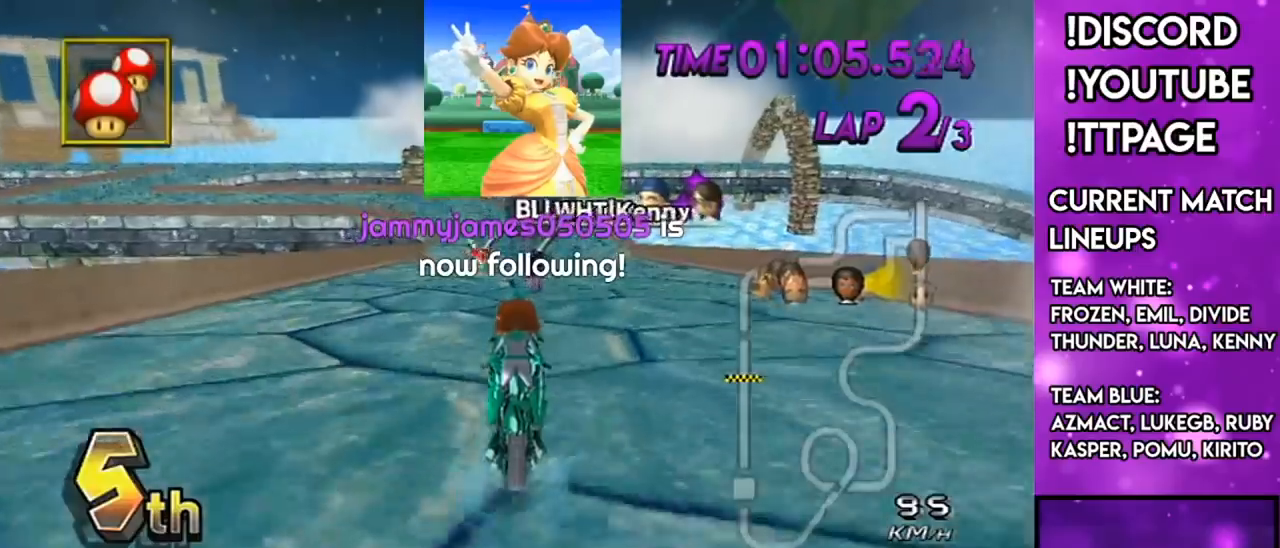
{"buttons": ["A"], "left_stick": "center", "right_stick": "center", "events": [[183, "L1", "down"], [183, "R1", "down"], [183, "right_stick", "left"], [234, "L1", "up"], [234, "R1", "up"], [234, "right_stick", "center"]]}
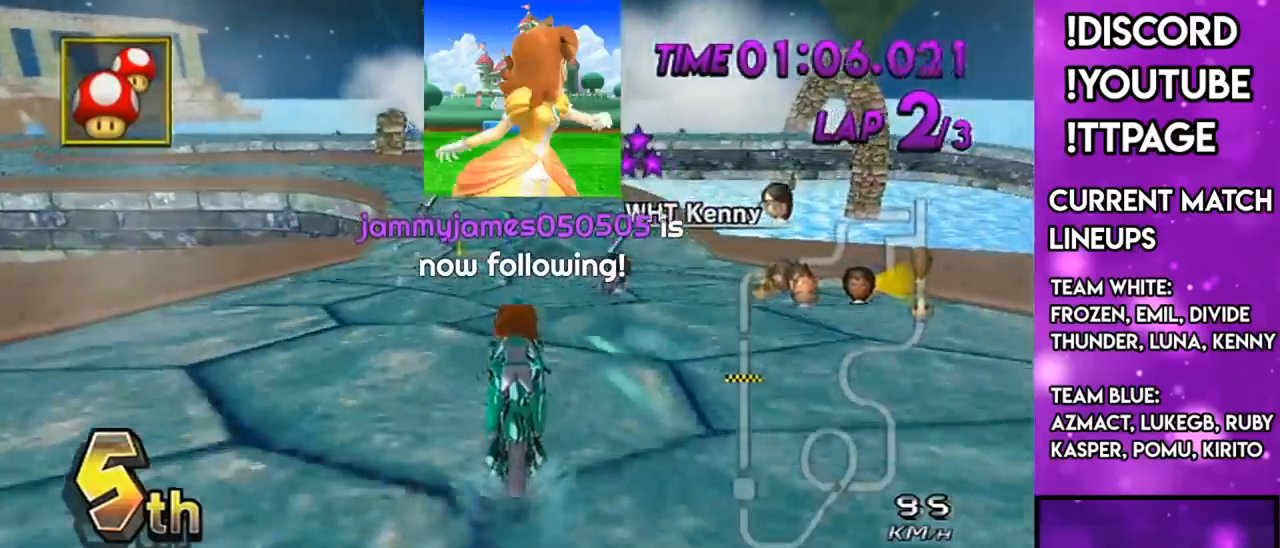
{"buttons": ["A", "R1"], "left_stick": "center", "right_stick": "left", "events": [[251, "R1", "down"], [484, "right_stick", "left"]]}
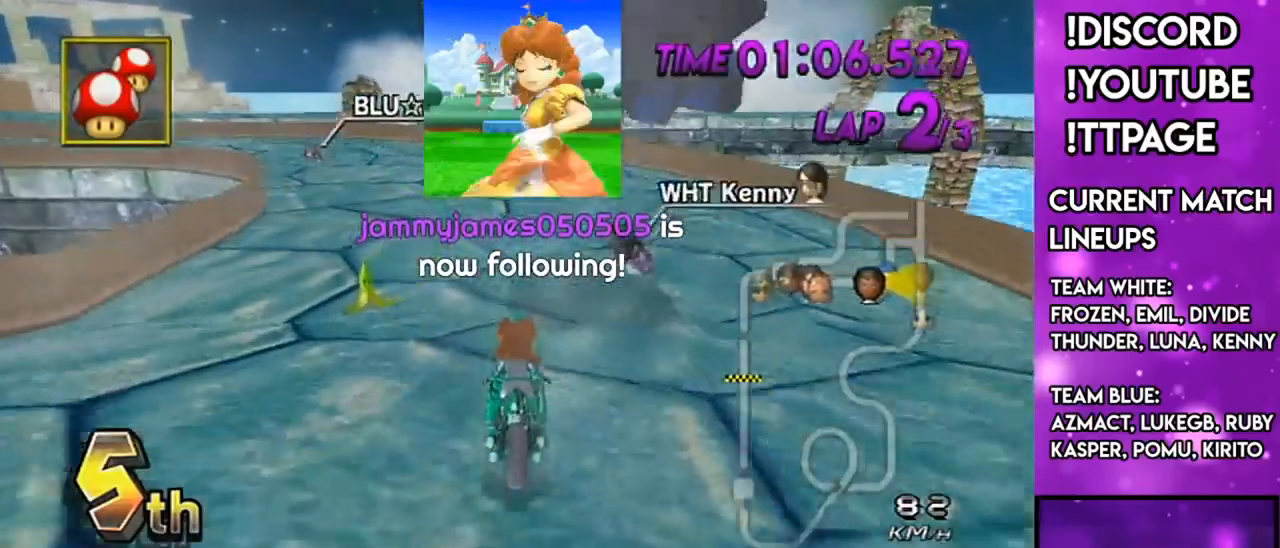
{"buttons": ["A", "R1"], "left_stick": "up-left", "right_stick": "center", "events": [[50, "left_stick", "up-left"], [50, "right_stick", "center"]]}
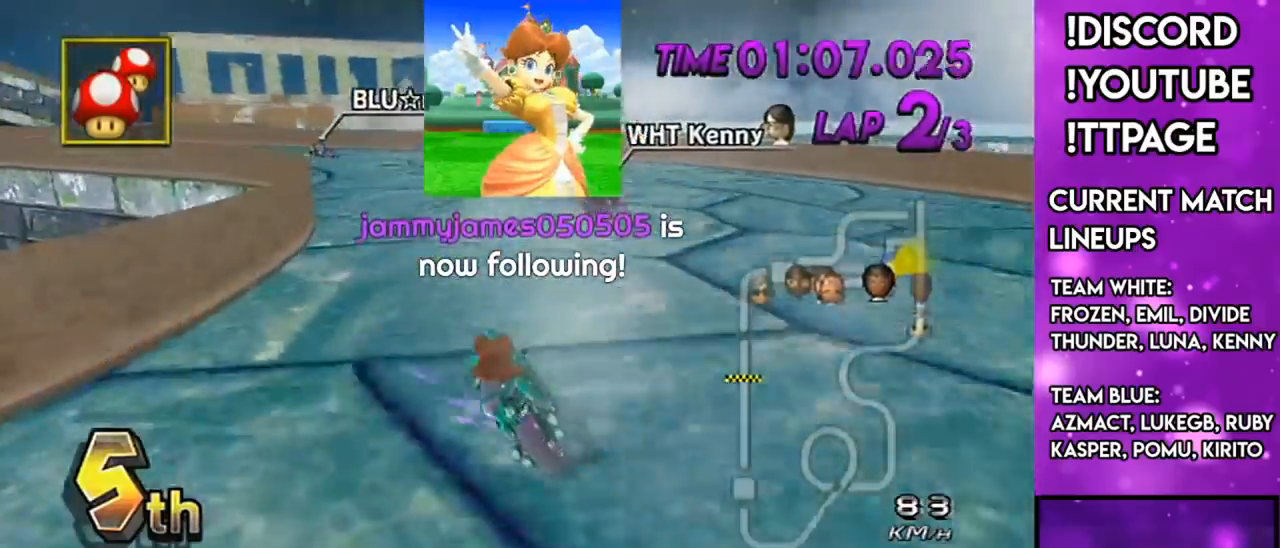
{"buttons": ["A", "R1"], "left_stick": "left", "right_stick": "center", "events": [[117, "left_stick", "right"], [251, "left_stick", "left"]]}
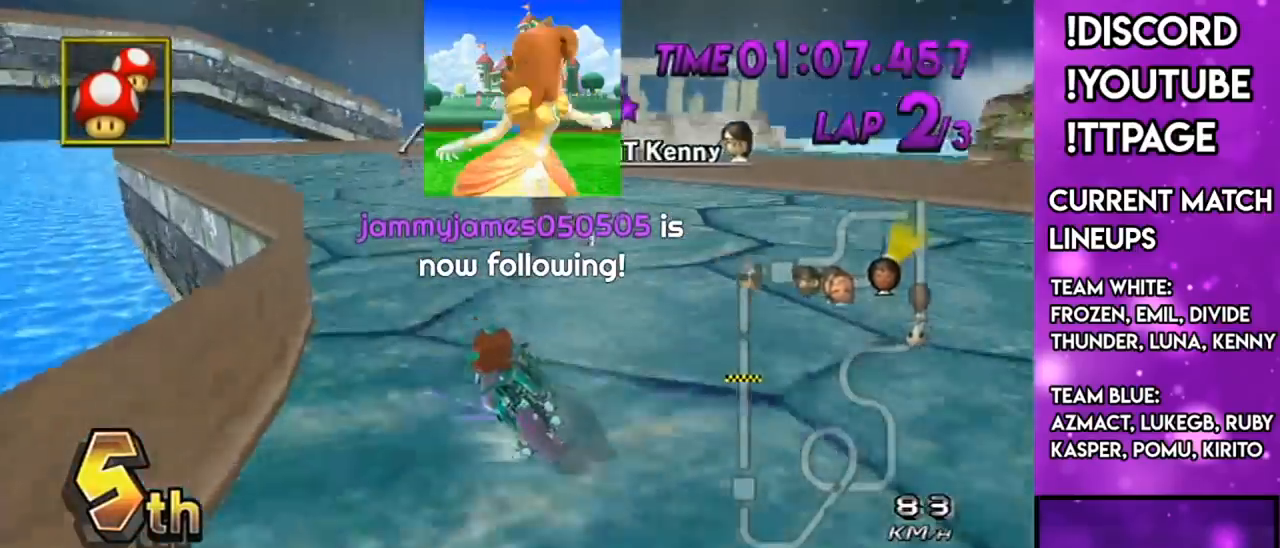
{"buttons": ["A", "R1"], "left_stick": "right", "right_stick": "center", "events": [[183, "right_stick", "left"], [250, "DPAD_UP", "down"], [250, "right_stick", "center"], [317, "DPAD_UP", "up"], [317, "left_stick", "right"]]}
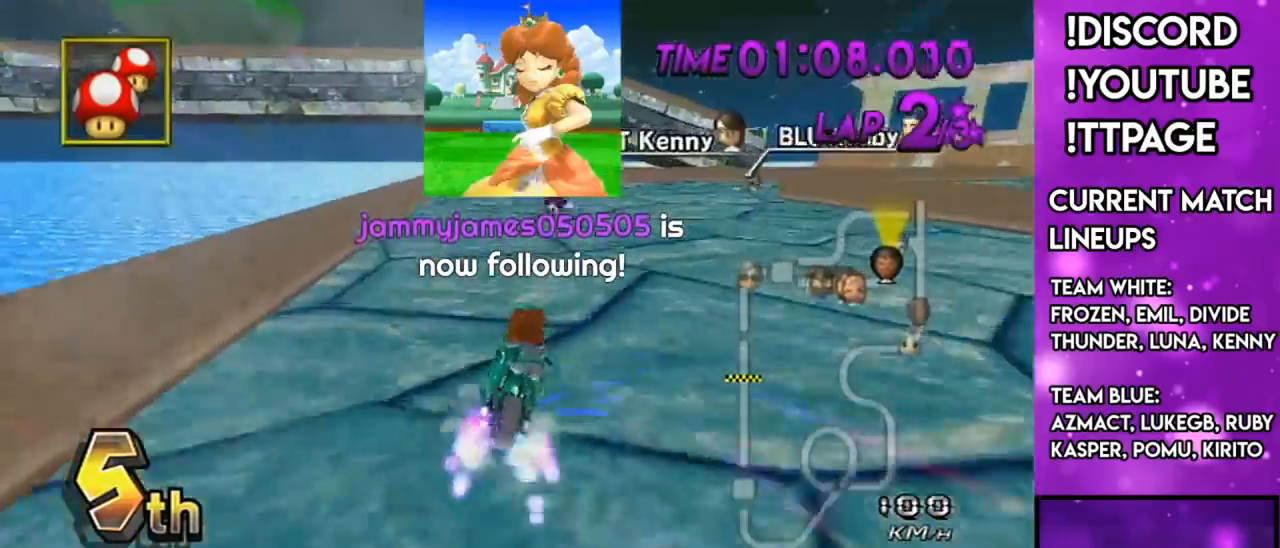
{"buttons": ["A", "R1"], "left_stick": "up-right", "right_stick": "center", "events": [[351, "left_stick", "up-right"]]}
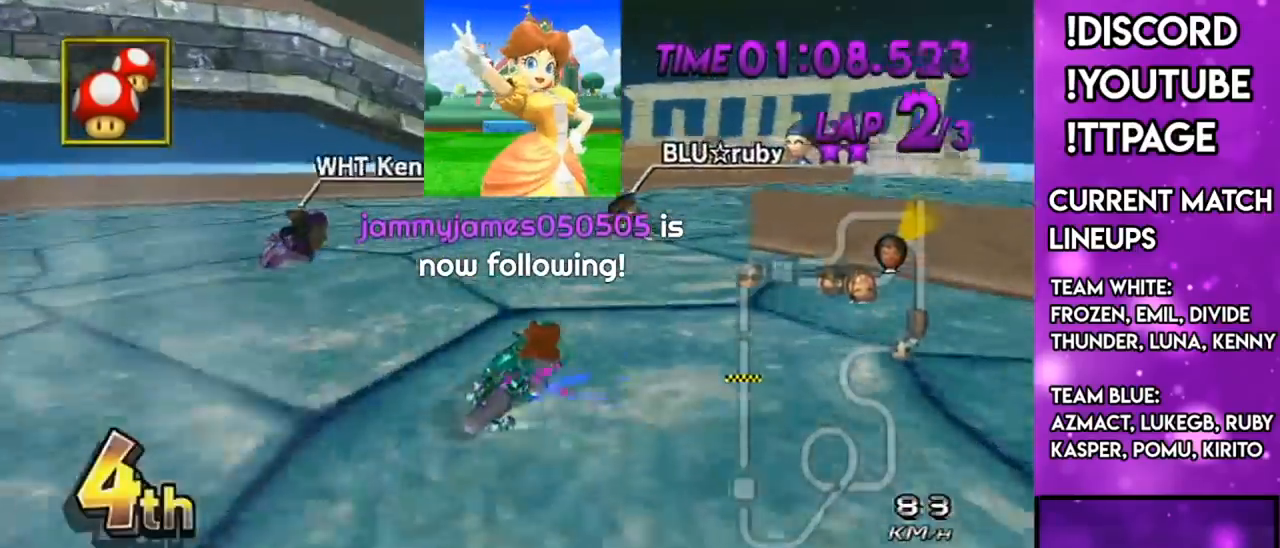
{"buttons": ["A", "R1"], "left_stick": "right", "right_stick": "center", "events": [[117, "left_stick", "right"]]}
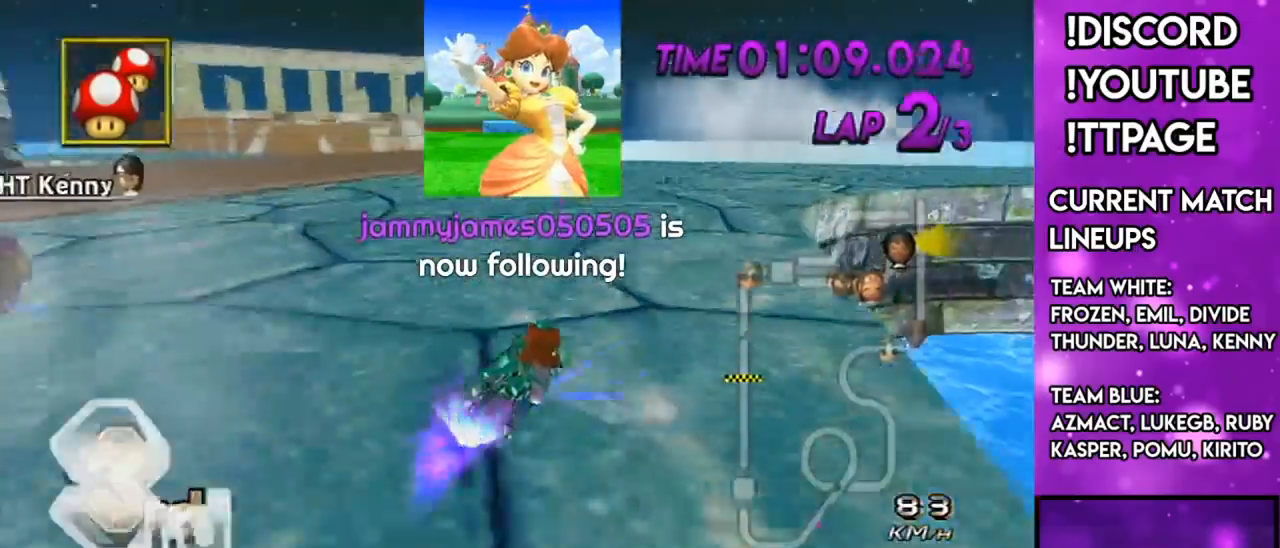
{"buttons": ["A", "R1"], "left_stick": "right", "right_stick": "center", "events": [[117, "left_stick", "center"], [267, "left_stick", "up-right"], [317, "L1", "down"], [368, "left_stick", "right"], [484, "L1", "up"]]}
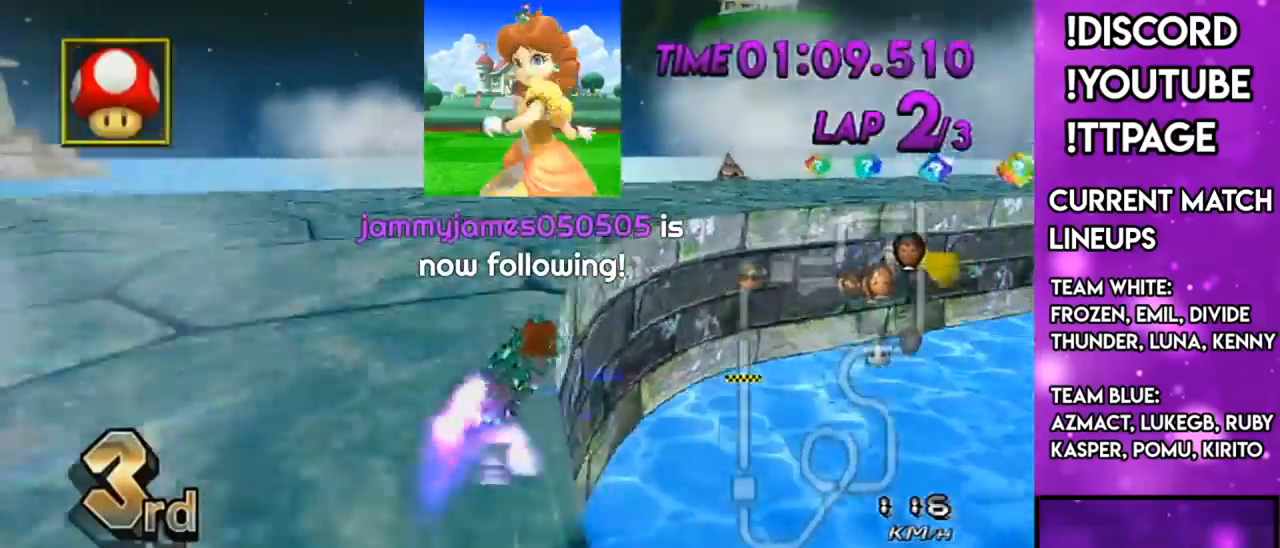
{"buttons": ["A", "X", "R1"], "left_stick": "right", "right_stick": "center", "events": [[467, "X", "down"]]}
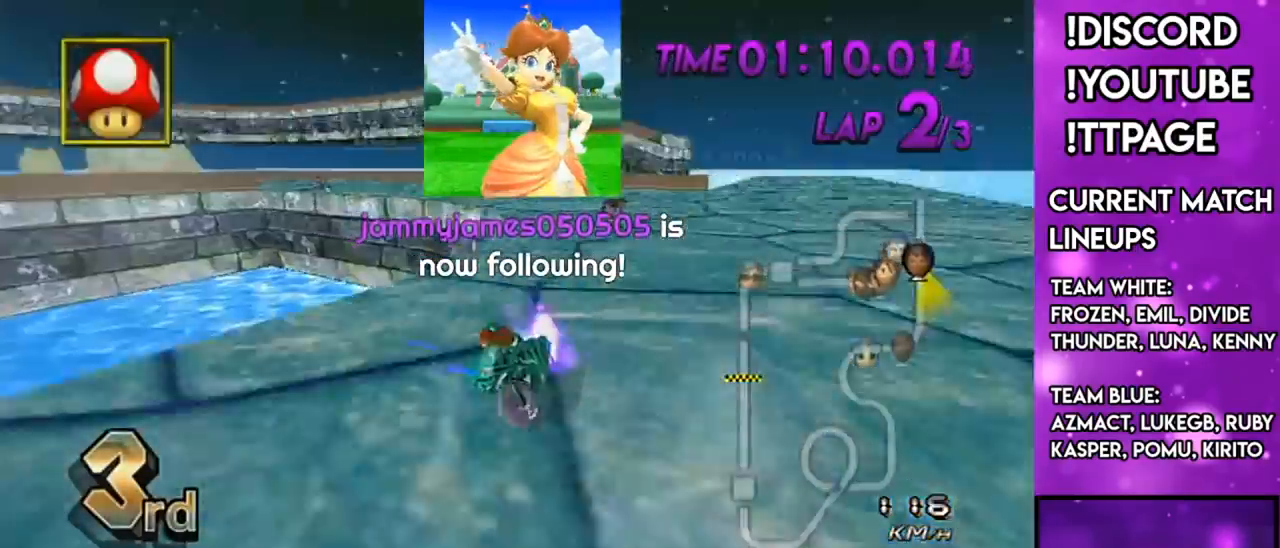
{"buttons": ["A", "X", "R1"], "left_stick": "left", "right_stick": "center", "events": [[133, "left_stick", "left"], [167, "X", "up"], [283, "left_stick", "center"], [333, "left_stick", "left"], [500, "X", "down"]]}
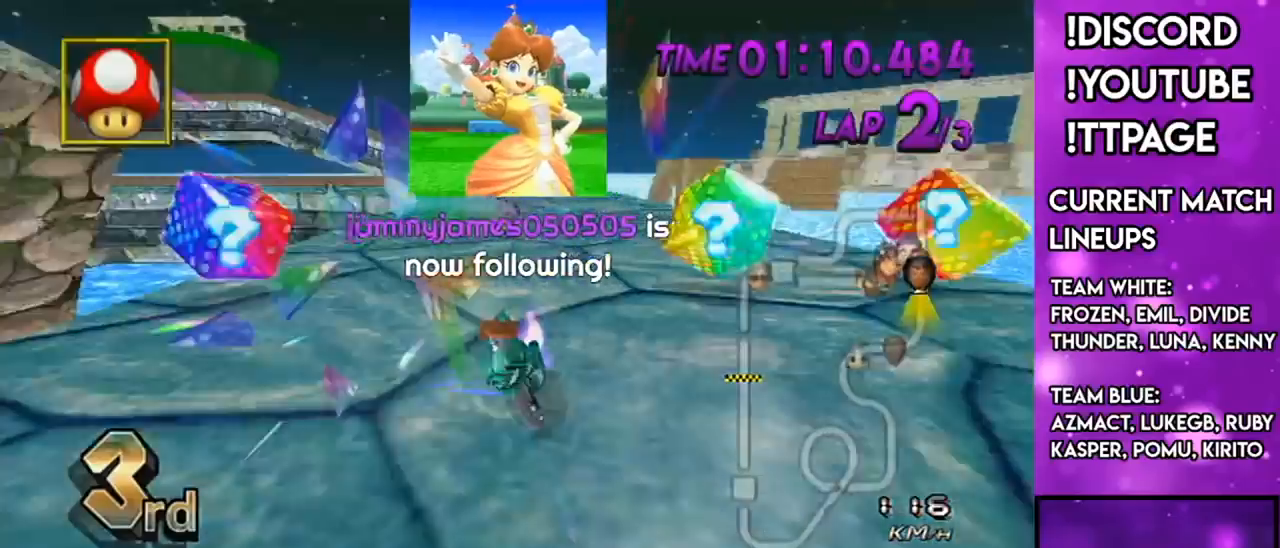
{"buttons": ["A", "DPAD_UP", "DPAD_LEFT"], "left_stick": "left", "right_stick": "center", "events": [[134, "X", "up"], [417, "R1", "up"], [501, "DPAD_LEFT", "down"], [501, "DPAD_UP", "down"]]}
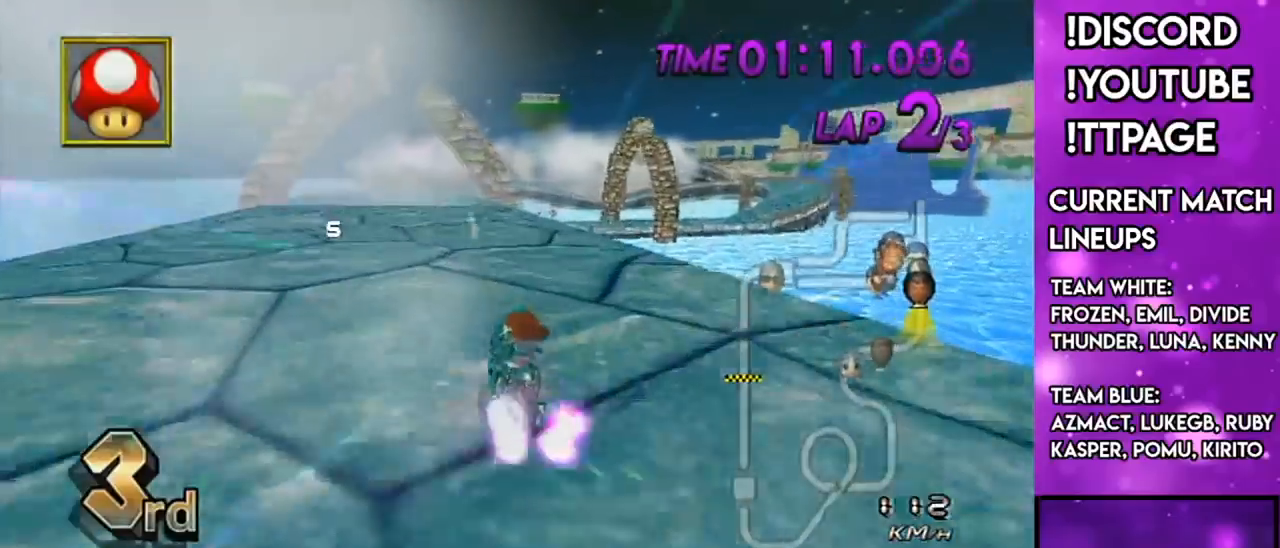
{"buttons": ["A"], "left_stick": "center", "right_stick": "center", "events": [[117, "DPAD_LEFT", "up"], [117, "DPAD_UP", "up"], [117, "X", "down"], [233, "X", "up"], [467, "left_stick", "center"]]}
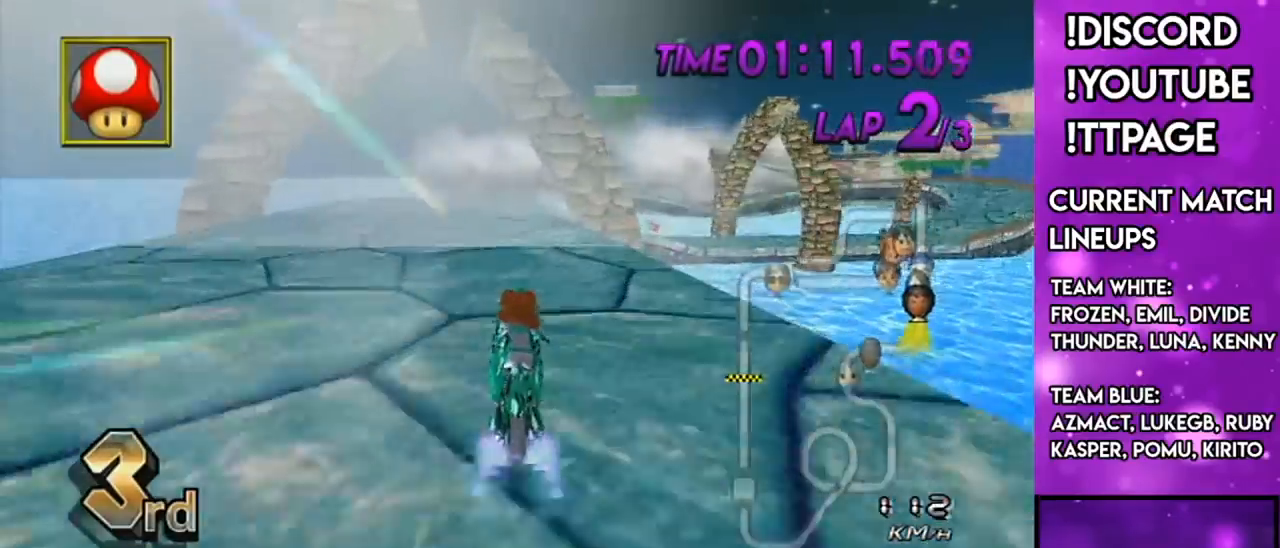
{"buttons": ["A", "X"], "left_stick": "center", "right_stick": "center", "events": [[117, "left_stick", "right"], [217, "left_stick", "center"], [367, "X", "down"]]}
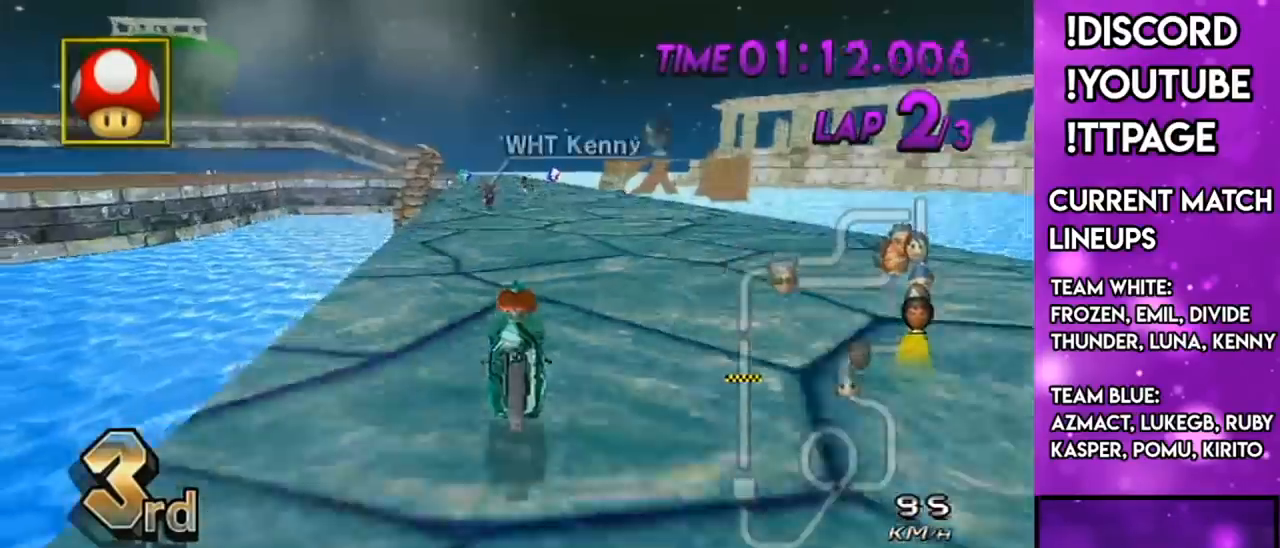
{"buttons": ["A", "R1"], "left_stick": "center", "right_stick": "center", "events": [[67, "X", "up"], [333, "R1", "down"]]}
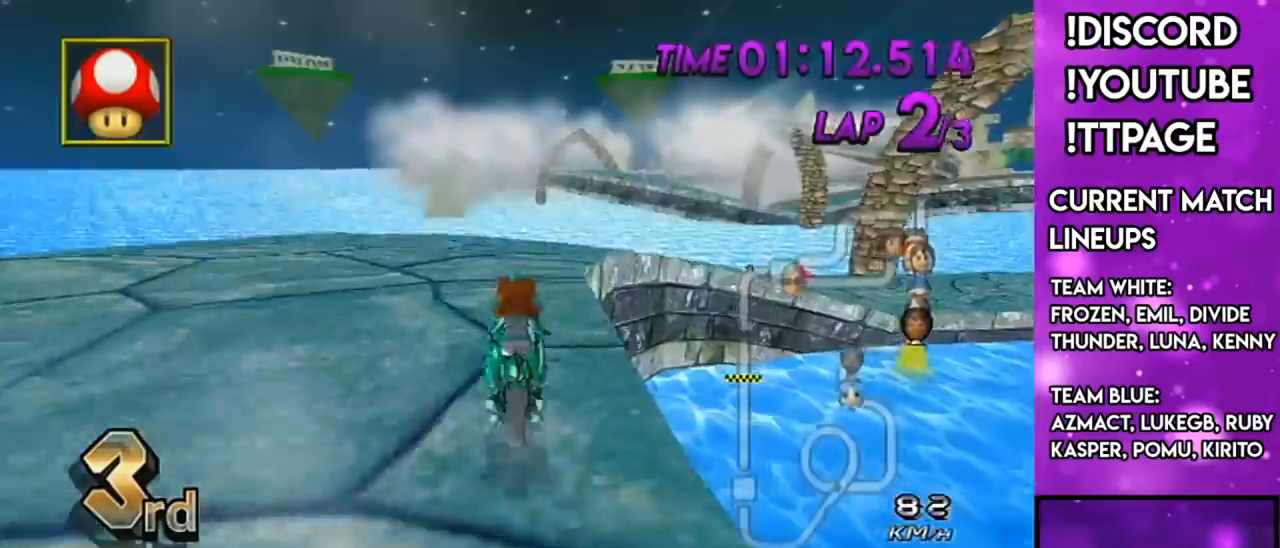
{"buttons": ["A", "R1"], "left_stick": "up-right", "right_stick": "center", "events": [[67, "left_stick", "up-right"]]}
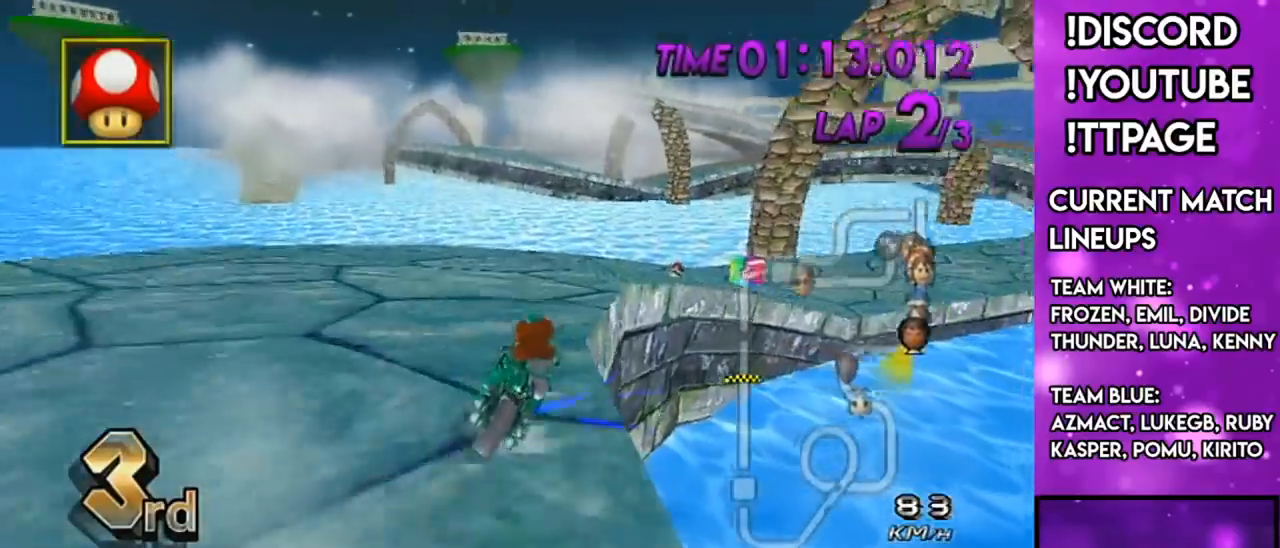
{"buttons": ["A", "R1"], "left_stick": "right", "right_stick": "center", "events": [[183, "left_stick", "up-left"], [333, "left_stick", "up-right"], [417, "left_stick", "right"]]}
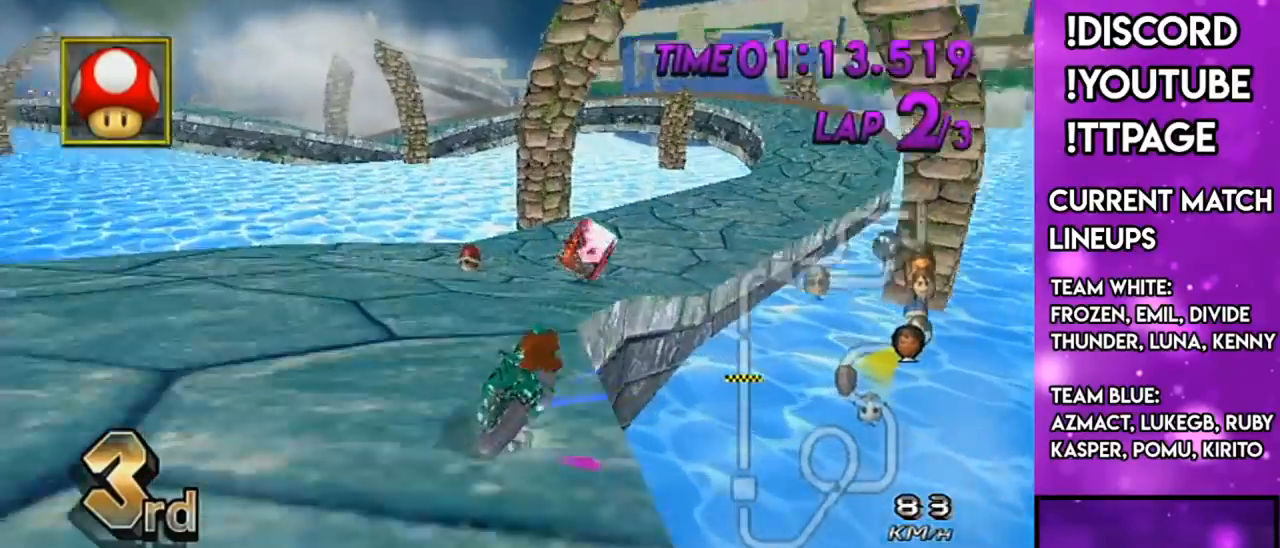
{"buttons": ["A"], "left_stick": "left", "right_stick": "center", "events": [[301, "R1", "up"], [301, "left_stick", "center"], [367, "DPAD_UP", "down"], [384, "DPAD_LEFT", "down"], [434, "DPAD_UP", "up"], [467, "DPAD_LEFT", "up"], [467, "left_stick", "left"]]}
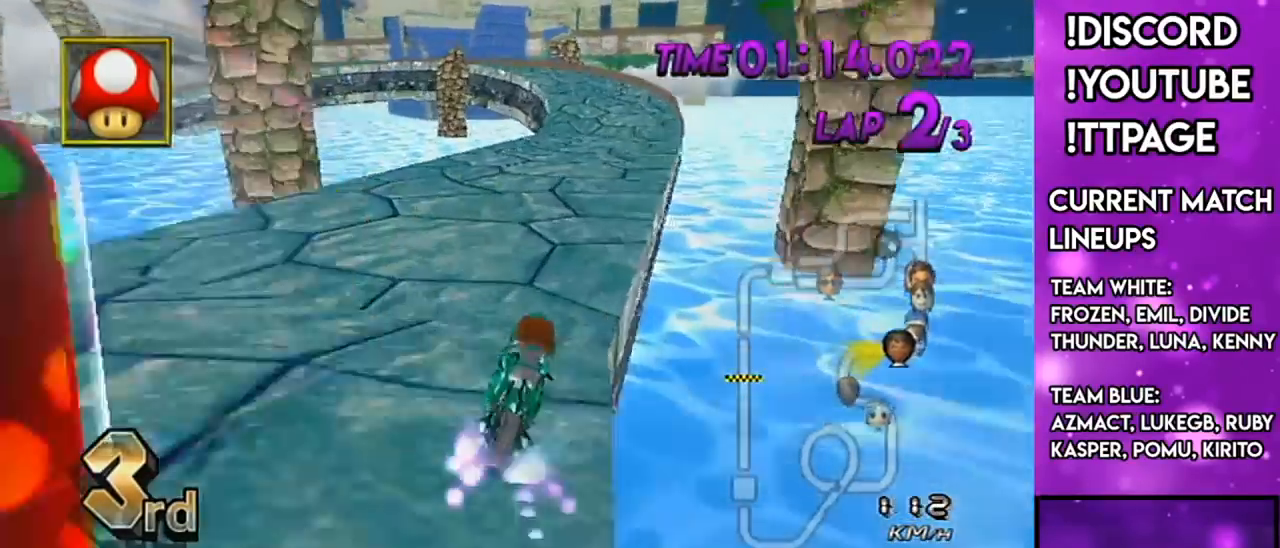
{"buttons": ["A"], "left_stick": "center", "right_stick": "center", "events": [[33, "DPAD_UP", "down"], [183, "DPAD_UP", "up"], [300, "left_stick", "center"], [367, "L1", "down"], [367, "R1", "down"], [400, "L1", "up"], [400, "R1", "up"], [400, "left_stick", "right"], [467, "left_stick", "center"]]}
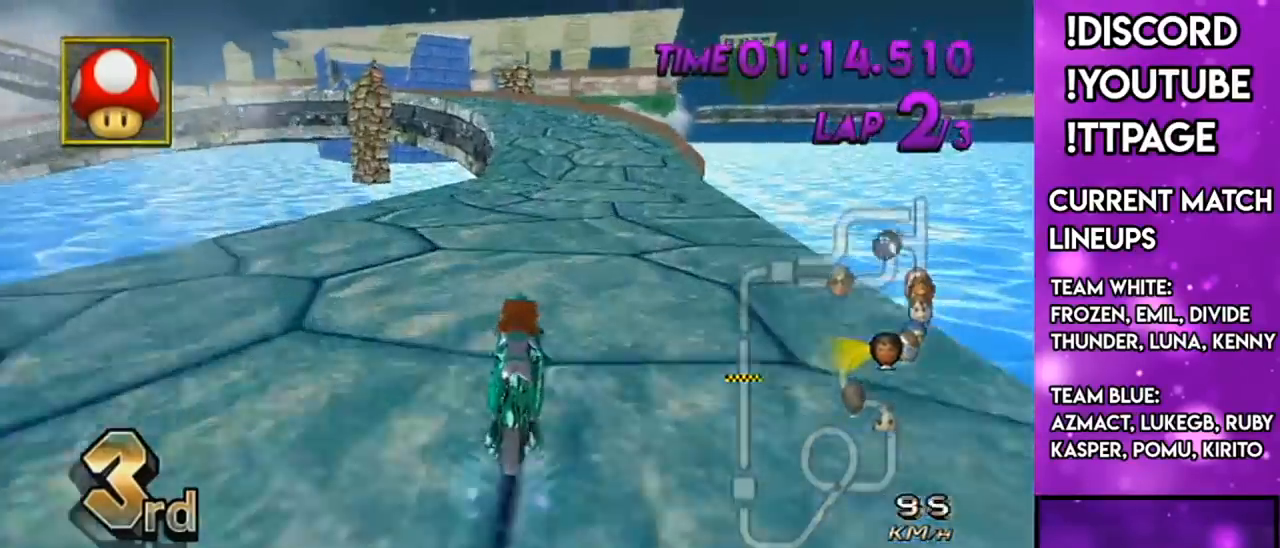
{"buttons": ["A"], "left_stick": "center", "right_stick": "center", "events": [[67, "X", "down"], [184, "DPAD_UP", "down"], [234, "X", "up"], [267, "DPAD_UP", "up"], [367, "DPAD_UP", "down"], [484, "DPAD_UP", "up"]]}
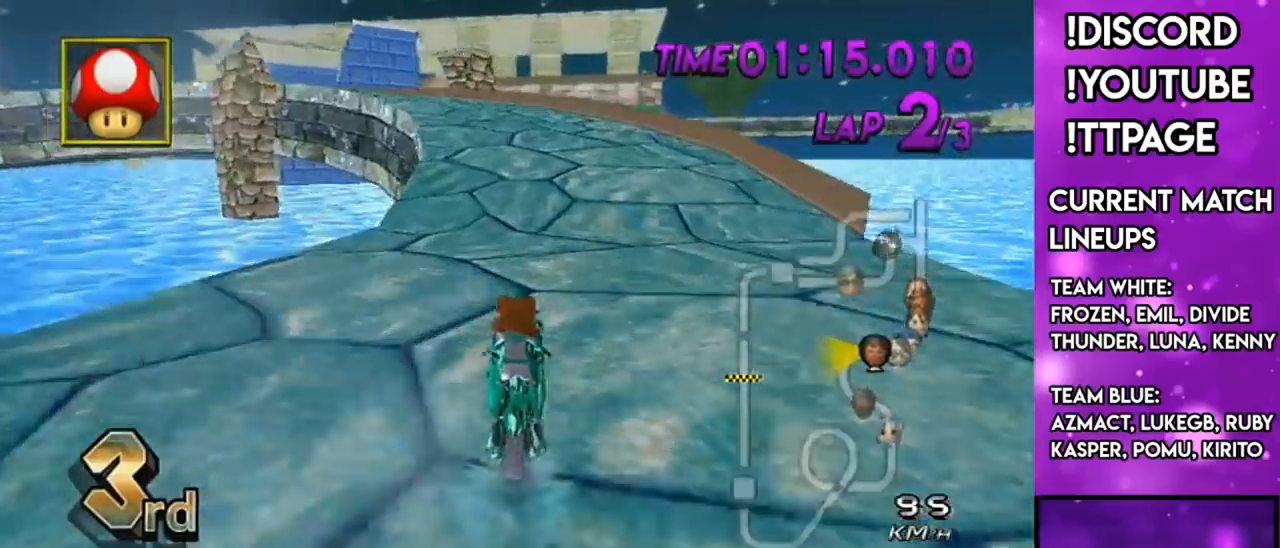
{"buttons": ["A", "R1"], "left_stick": "up-left", "right_stick": "center", "events": [[233, "R1", "down"], [400, "left_stick", "up-left"]]}
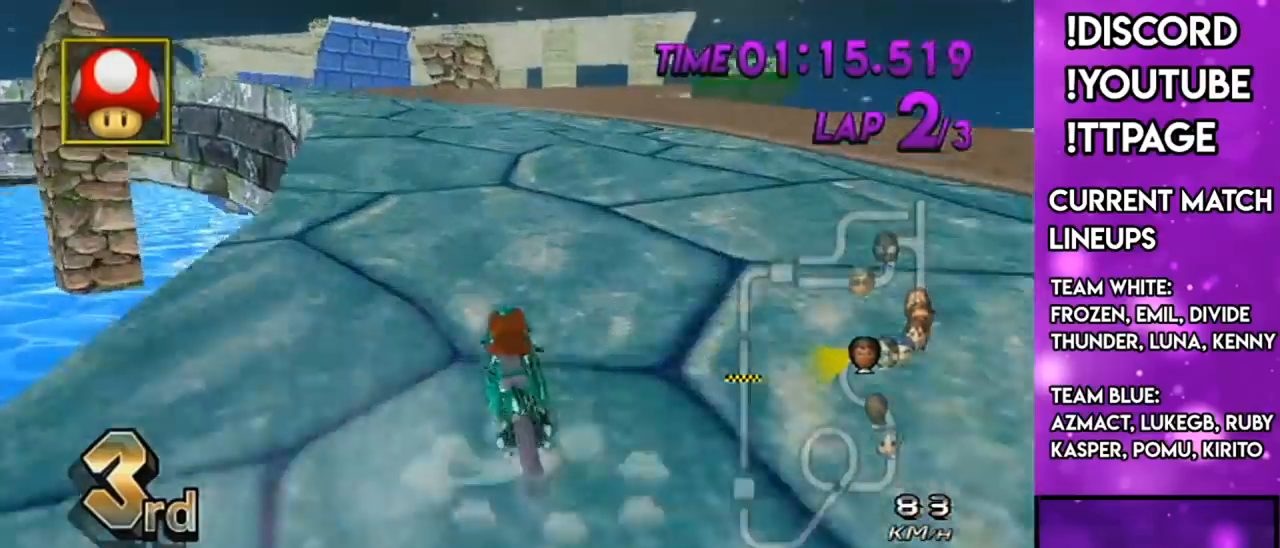
{"buttons": ["A", "R1"], "left_stick": "right", "right_stick": "center", "events": [[401, "L1", "down"], [417, "L1", "up"], [417, "left_stick", "right"]]}
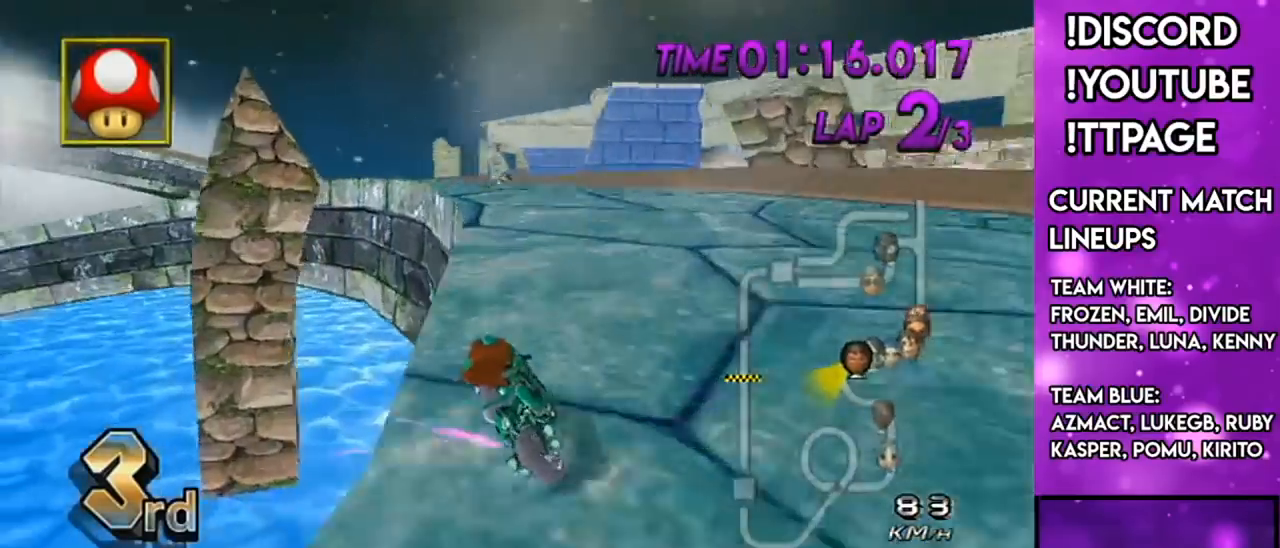
{"buttons": ["A", "R1"], "left_stick": "up-left", "right_stick": "center", "events": [[233, "left_stick", "up-left"], [367, "right_stick", "left"], [450, "right_stick", "center"]]}
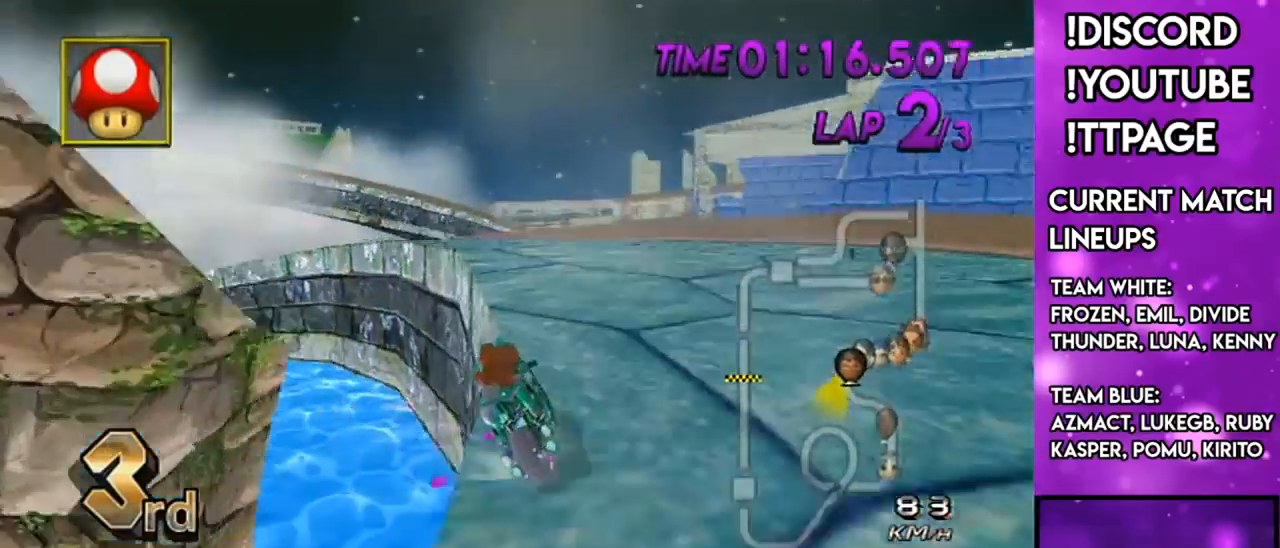
{"buttons": ["A", "R1"], "left_stick": "up-left", "right_stick": "center", "events": [[100, "left_stick", "center"], [134, "DPAD_LEFT", "down"], [134, "DPAD_UP", "down"], [167, "left_stick", "left"], [251, "DPAD_LEFT", "up"], [251, "DPAD_UP", "up"], [301, "left_stick", "center"], [367, "right_stick", "left"], [384, "left_stick", "up-left"], [417, "right_stick", "center"]]}
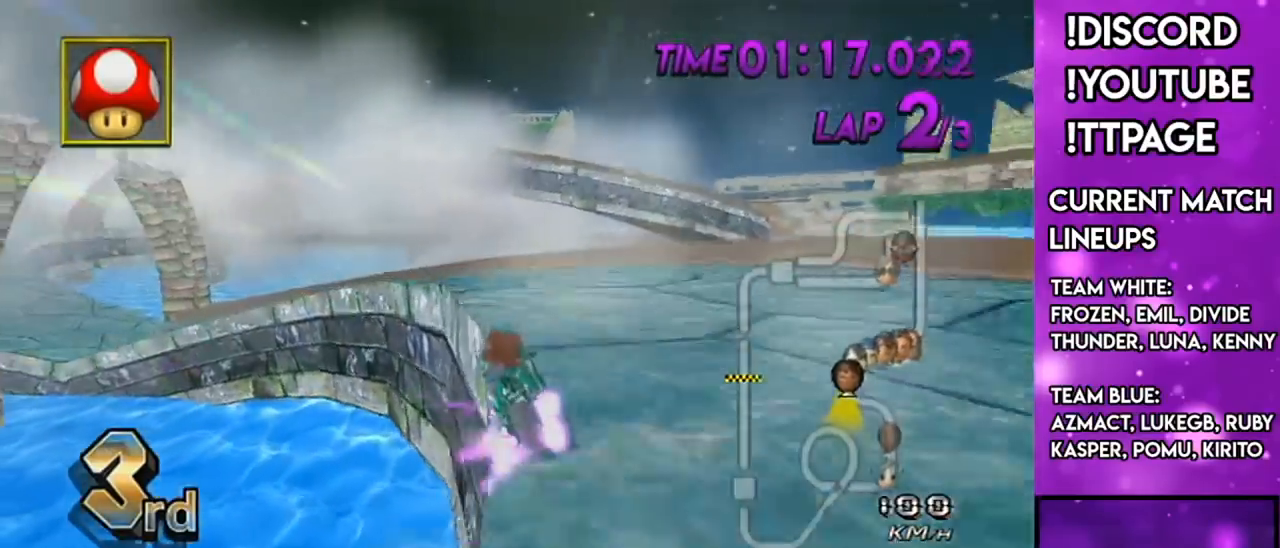
{"buttons": ["A", "R1"], "left_stick": "up-left", "right_stick": "center", "events": [[117, "right_stick", "left"], [167, "right_stick", "center"], [233, "left_stick", "up-right"], [384, "left_stick", "up-left"]]}
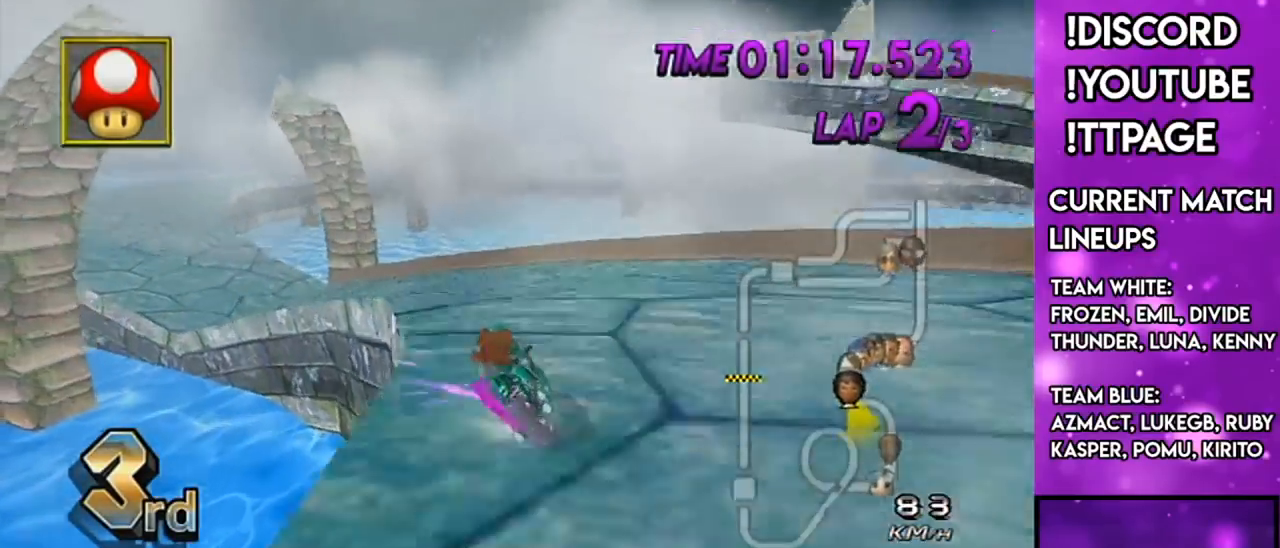
{"buttons": ["A", "DPAD_UP", "DPAD_LEFT"], "left_stick": "left", "right_stick": "center", "events": [[367, "left_stick", "left"], [401, "R1", "up"], [434, "DPAD_LEFT", "down"], [434, "DPAD_UP", "down"]]}
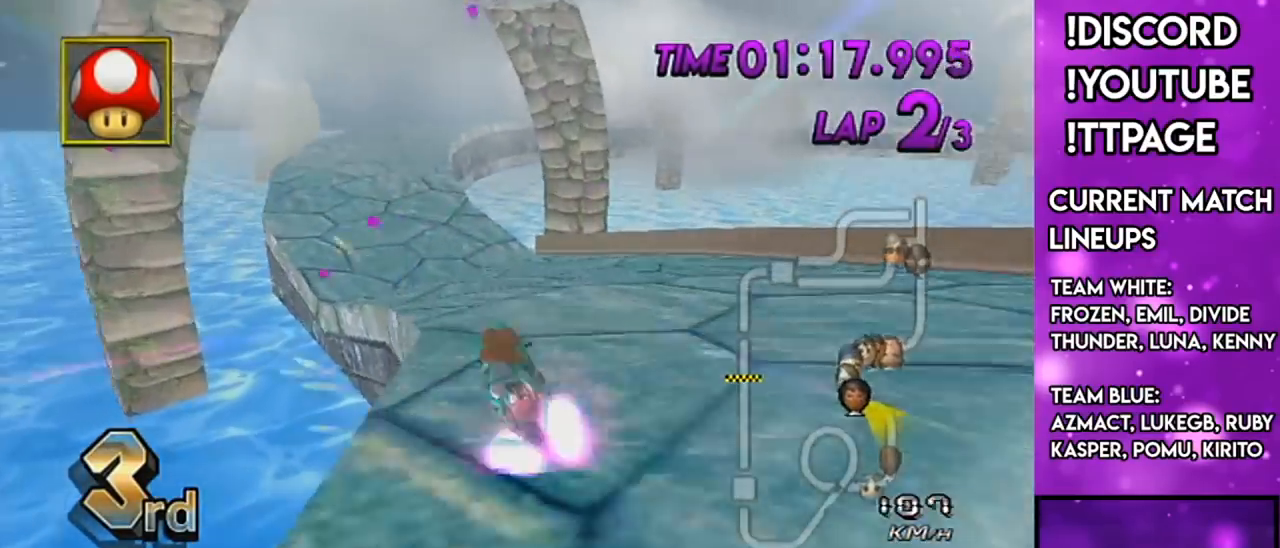
{"buttons": ["A"], "left_stick": "down-left", "right_stick": "center", "events": [[50, "DPAD_LEFT", "up"], [50, "DPAD_UP", "up"], [50, "left_stick", "center"], [233, "X", "down"], [267, "left_stick", "down-left"], [367, "X", "up"]]}
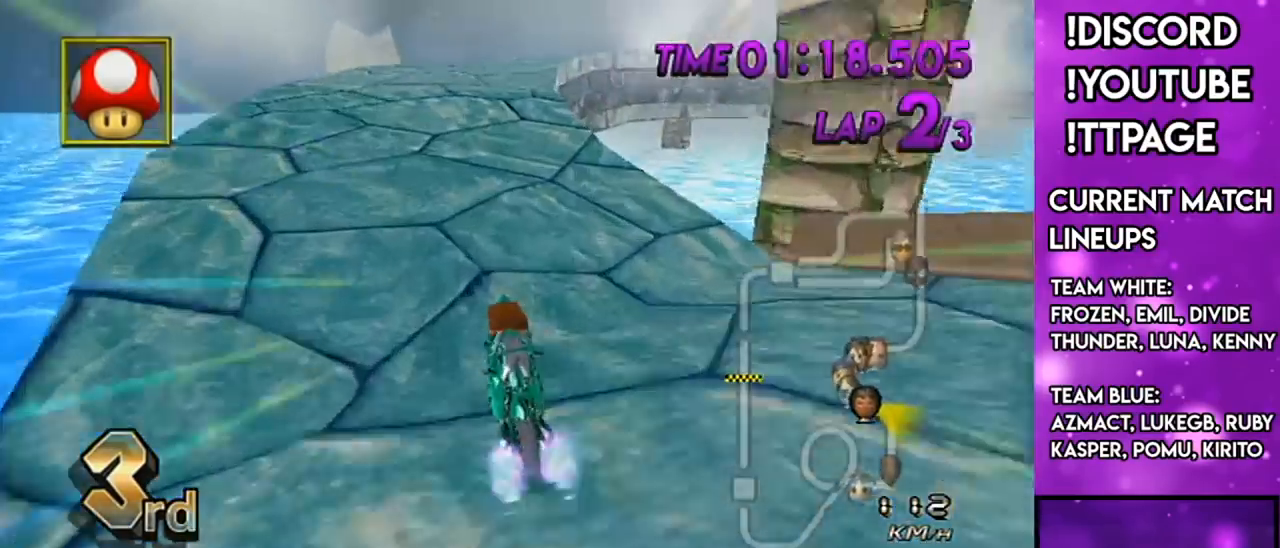
{"buttons": ["A", "L1", "R1"], "left_stick": "up-right", "right_stick": "center", "events": [[34, "left_stick", "center"], [67, "L1", "down"], [67, "R1", "down"], [67, "right_stick", "left"], [134, "L1", "up"], [134, "R1", "up"], [134, "right_stick", "center"], [184, "R1", "down"], [234, "left_stick", "up-right"], [451, "L1", "down"]]}
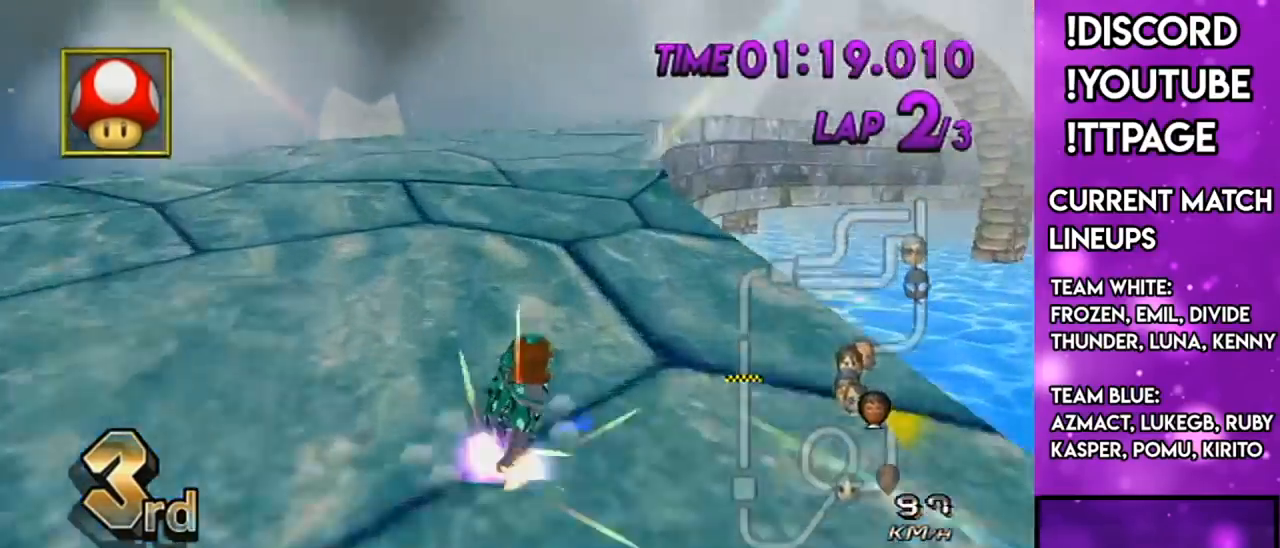
{"buttons": ["A", "R1"], "left_stick": "right", "right_stick": "center", "events": [[133, "L1", "up"], [217, "left_stick", "center"], [317, "left_stick", "up-right"], [384, "left_stick", "right"]]}
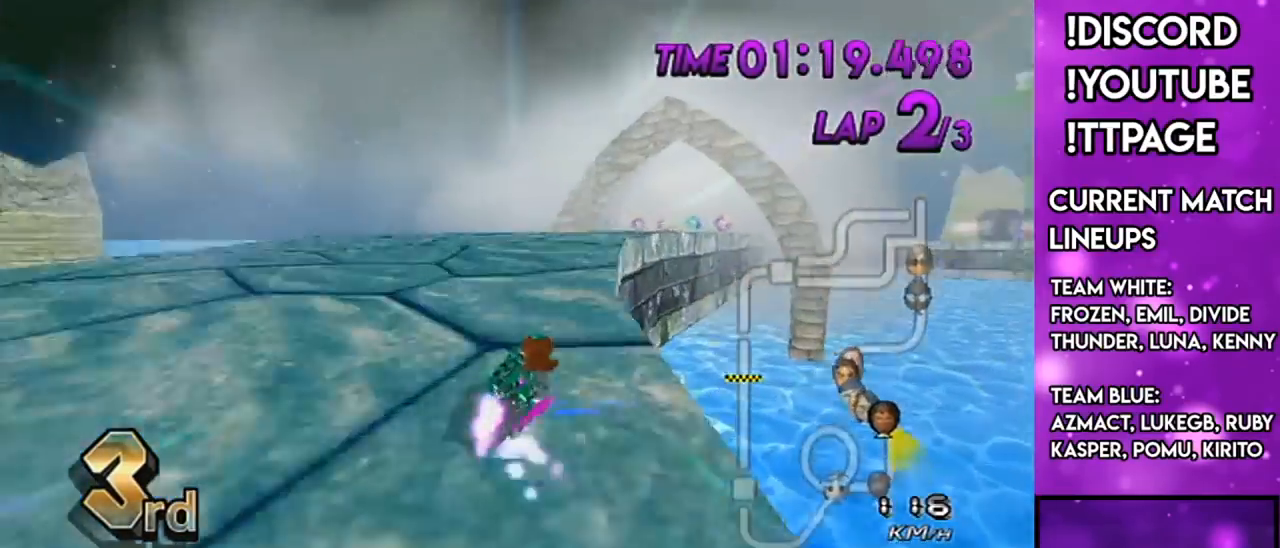
{"buttons": ["A", "R1"], "left_stick": "center", "right_stick": "center", "events": [[217, "left_stick", "center"], [284, "left_stick", "left"], [434, "left_stick", "center"]]}